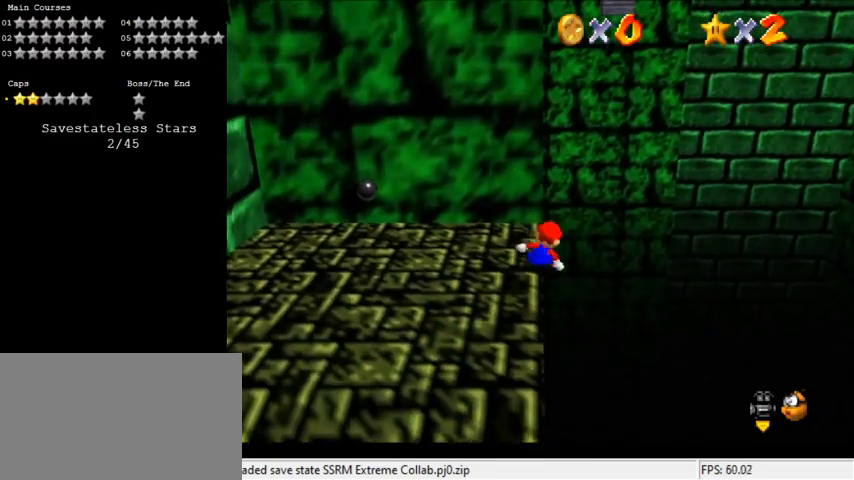
Gameplay with keyboard; each line is a JSON object with the keys held at the frame after it. "events" lists presses ("down") and releases ("up") of "a", "c", "ctrl", "d", "down", "left", "return", "right", "s", "shift", "up", "w", "x" and "y" between this image and that frame as [ms after this image, input, new state], when the widget could be followed in between. No other keys are recorded. Mouse input is not recorded.
{"keys": ["up"], "events": [[400, "up", "down"]]}
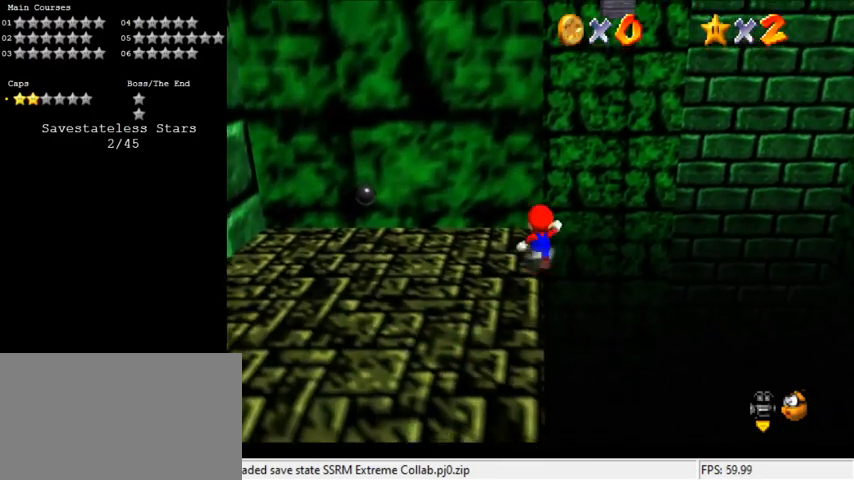
{"keys": ["ctrl", "down"], "events": [[100, "shift", "down"], [333, "shift", "up"], [400, "ctrl", "down"], [467, "up", "up"], [500, "down", "down"]]}
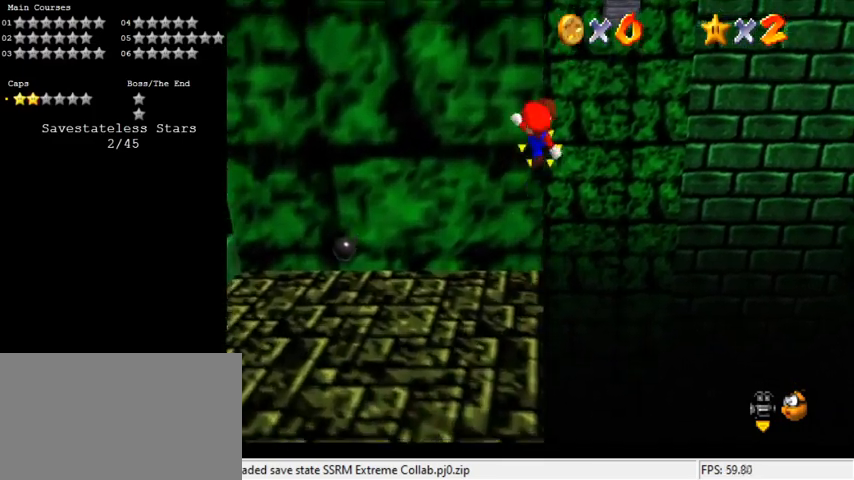
{"keys": [], "events": [[33, "ctrl", "up"], [500, "down", "up"]]}
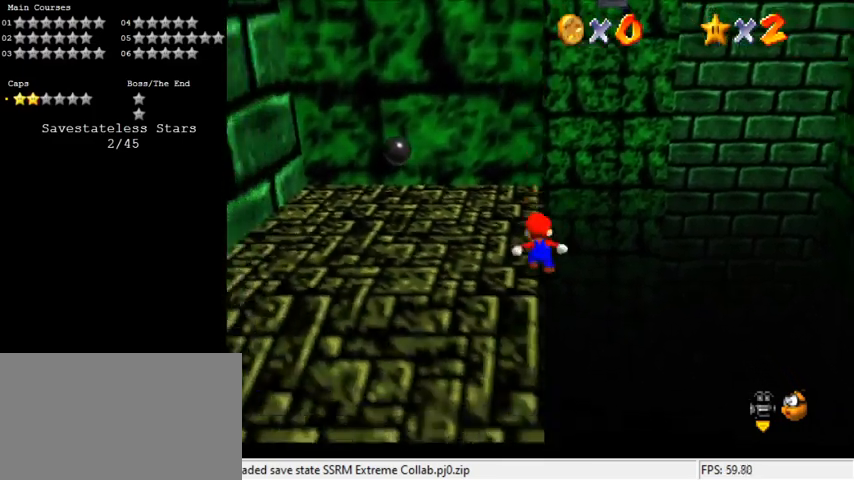
{"keys": ["ctrl", "shift", "up"], "events": [[100, "ctrl", "down"], [167, "up", "down"], [233, "ctrl", "up"], [333, "shift", "down"], [400, "ctrl", "down"]]}
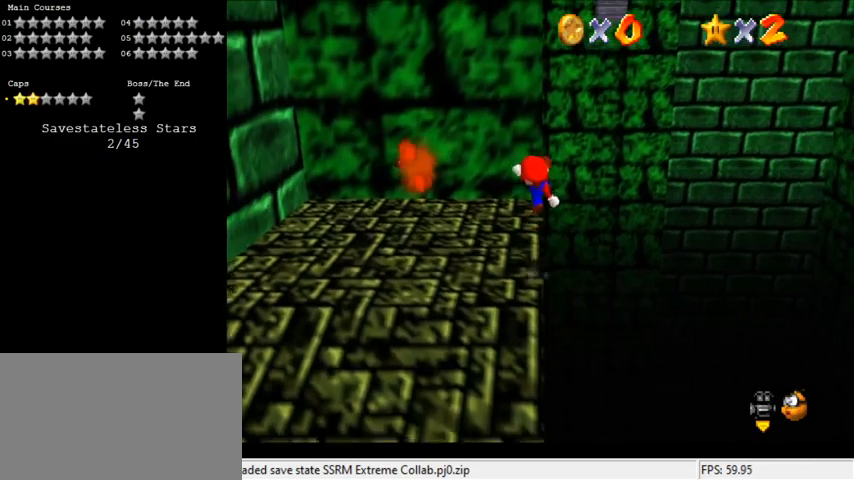
{"keys": ["up"], "events": [[33, "ctrl", "up"], [33, "shift", "up"]]}
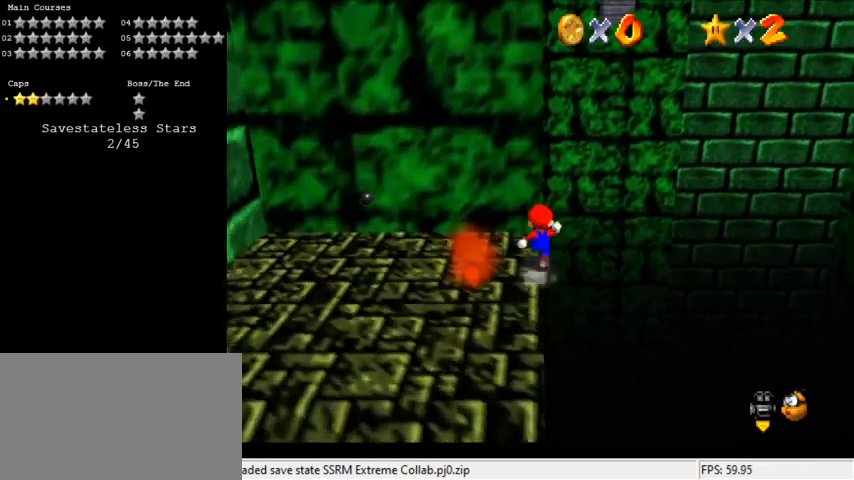
{"keys": ["up", "w"], "events": [[67, "y", "down"], [133, "right", "down"], [133, "shift", "down"], [267, "right", "up"], [367, "shift", "up"], [367, "y", "up"], [500, "w", "down"]]}
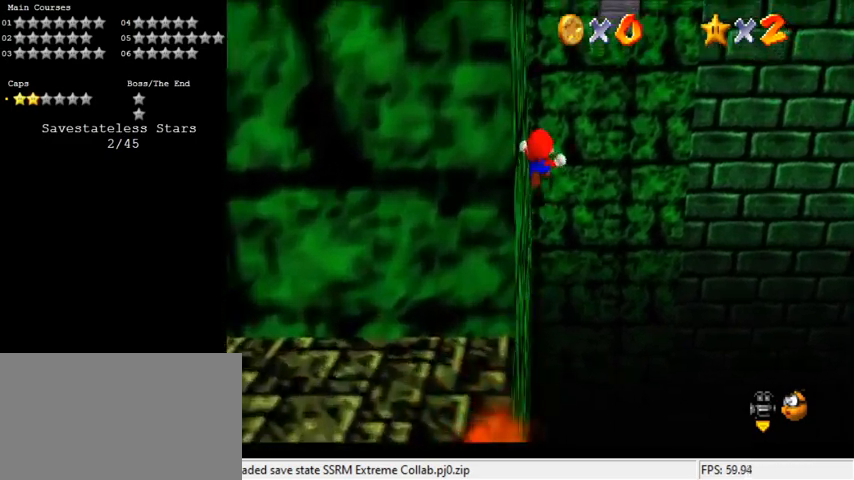
{"keys": ["left", "up"], "events": [[133, "w", "up"], [400, "left", "down"]]}
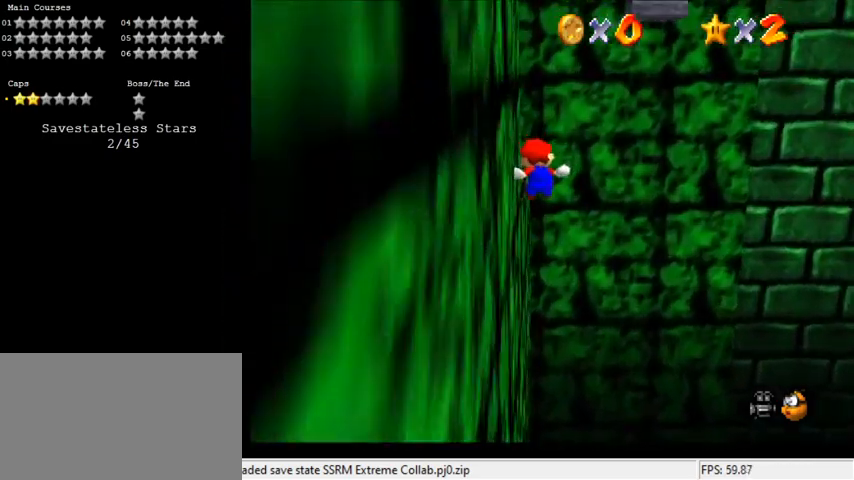
{"keys": ["left", "shift", "up"], "events": [[233, "shift", "down"], [333, "shift", "up"], [433, "shift", "down"]]}
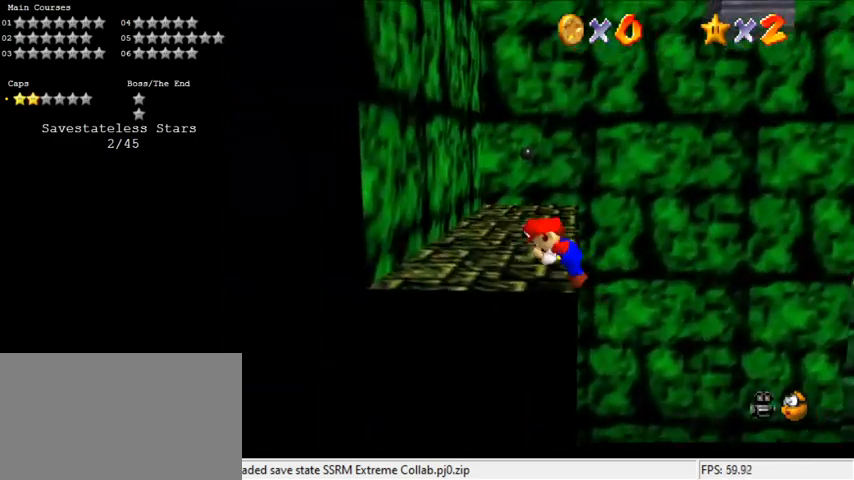
{"keys": ["a", "left", "up"], "events": [[100, "shift", "up"], [333, "a", "down"]]}
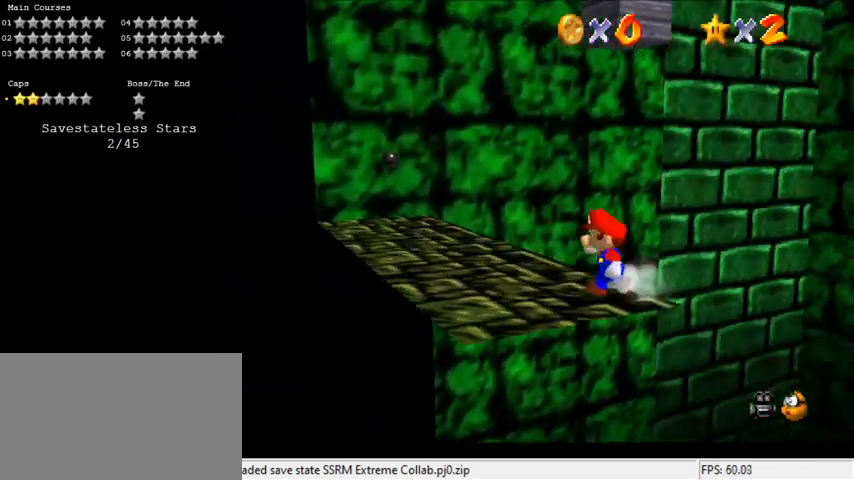
{"keys": ["right"], "events": [[33, "a", "up"], [33, "up", "up"], [200, "a", "down"], [367, "a", "up"], [500, "left", "up"], [500, "right", "down"]]}
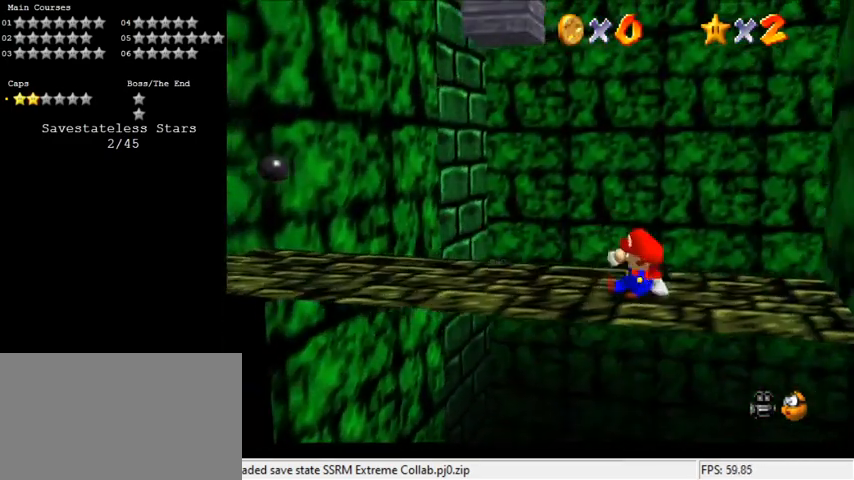
{"keys": ["d", "left"], "events": [[33, "down", "down"], [267, "down", "up"], [267, "left", "down"], [333, "right", "up"], [333, "up", "down"], [367, "shift", "down"], [500, "d", "down"], [500, "shift", "up"], [500, "up", "up"]]}
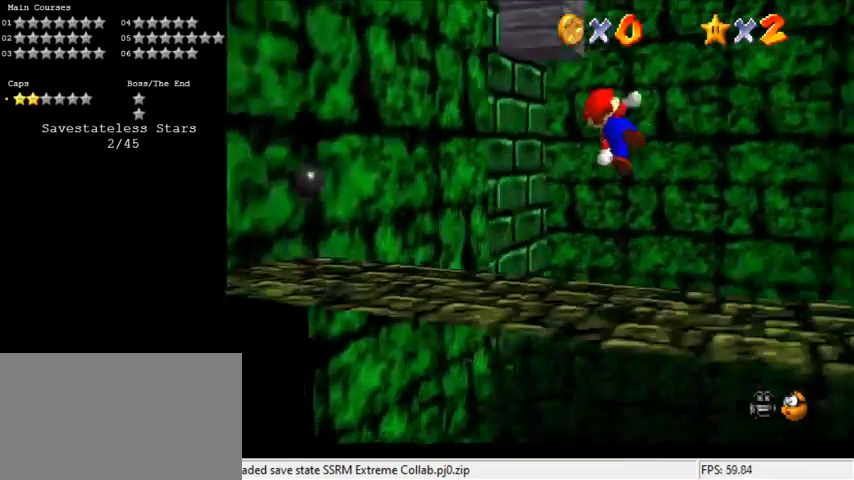
{"keys": ["down", "left"], "events": [[67, "down", "down"], [67, "left", "up"], [133, "left", "down"], [200, "d", "up"]]}
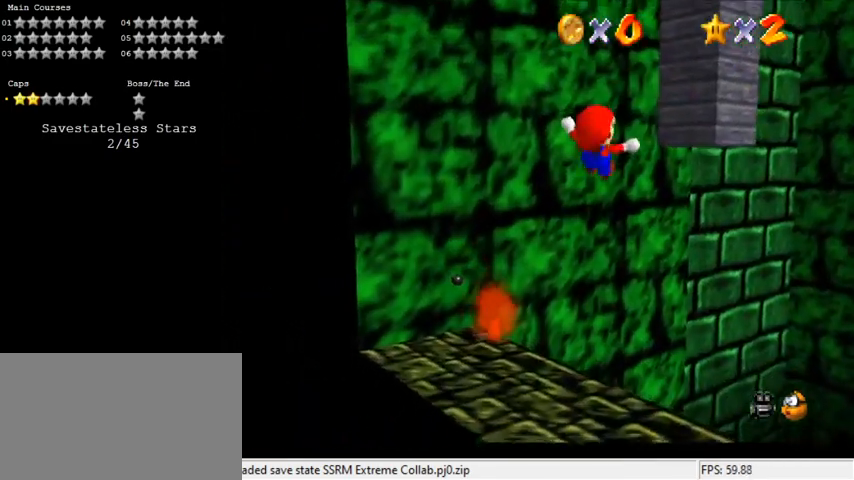
{"keys": ["left", "up"], "events": [[100, "down", "up"], [200, "up", "down"]]}
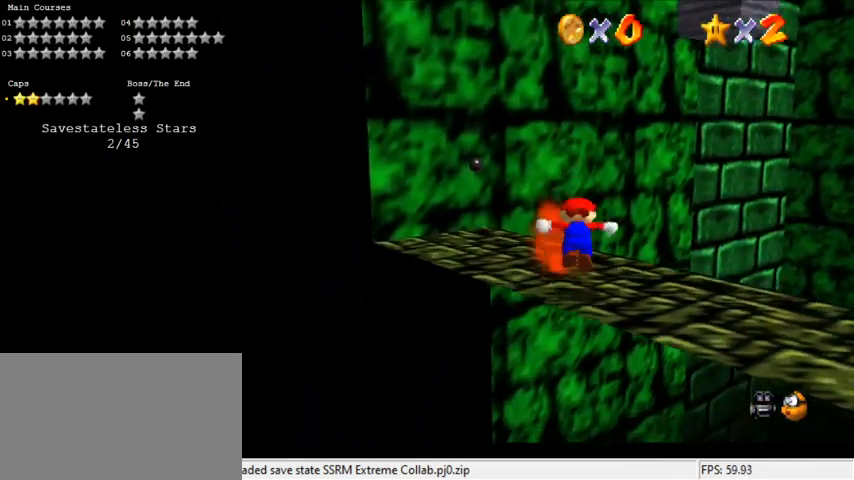
{"keys": ["up"], "events": [[33, "shift", "down"], [167, "shift", "up"], [267, "left", "up"]]}
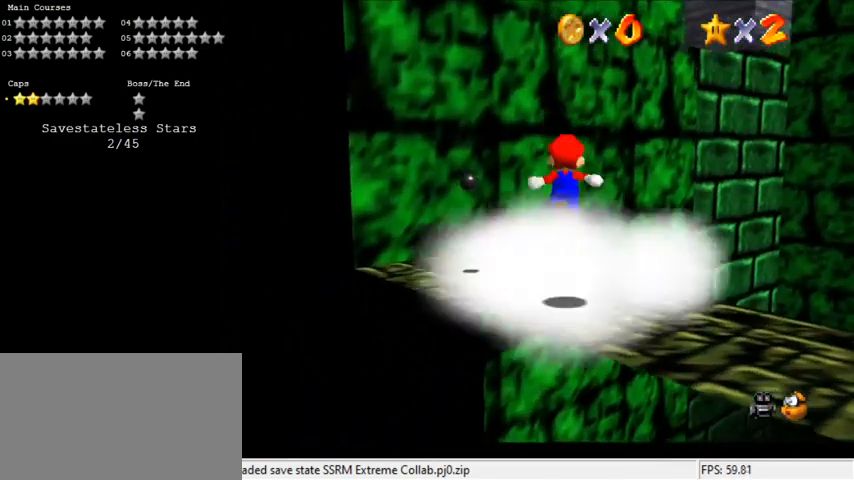
{"keys": ["a", "shift", "up"], "events": [[33, "left", "down"], [100, "left", "up"], [233, "shift", "down"], [367, "a", "down"]]}
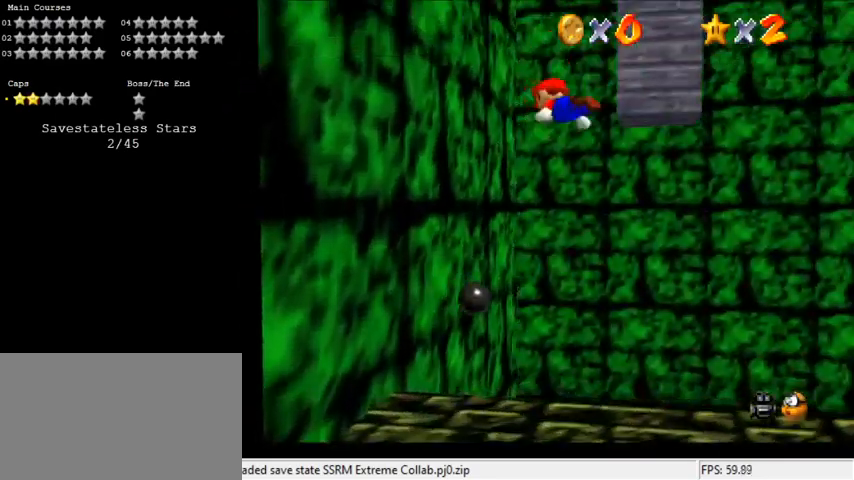
{"keys": ["right", "shift"], "events": [[33, "a", "up"], [100, "left", "down"], [267, "up", "up"], [367, "shift", "up"], [500, "left", "up"], [500, "right", "down"], [500, "shift", "down"]]}
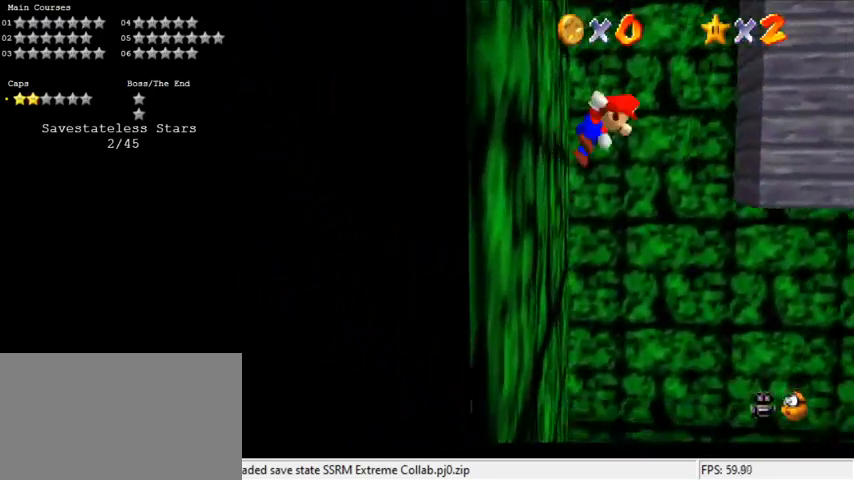
{"keys": ["down", "right", "shift"], "events": [[67, "up", "down"], [200, "up", "up"], [333, "down", "down"], [433, "shift", "up"], [467, "shift", "down"]]}
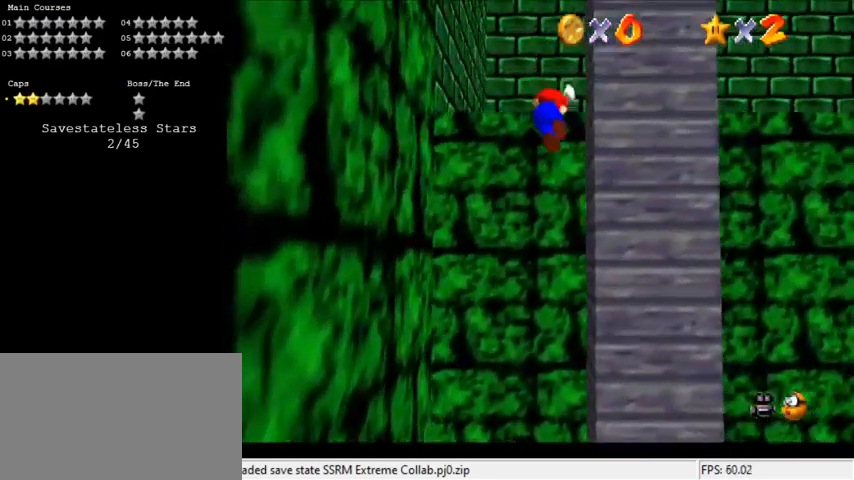
{"keys": ["left", "shift"], "events": [[67, "down", "up"], [67, "right", "up"], [400, "left", "down"]]}
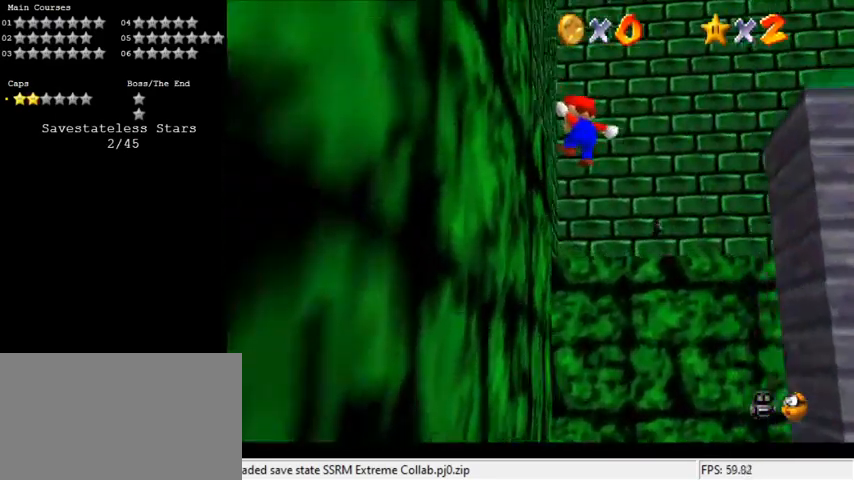
{"keys": ["d", "left", "shift"], "events": [[67, "shift", "up"], [167, "shift", "down"], [367, "d", "down"]]}
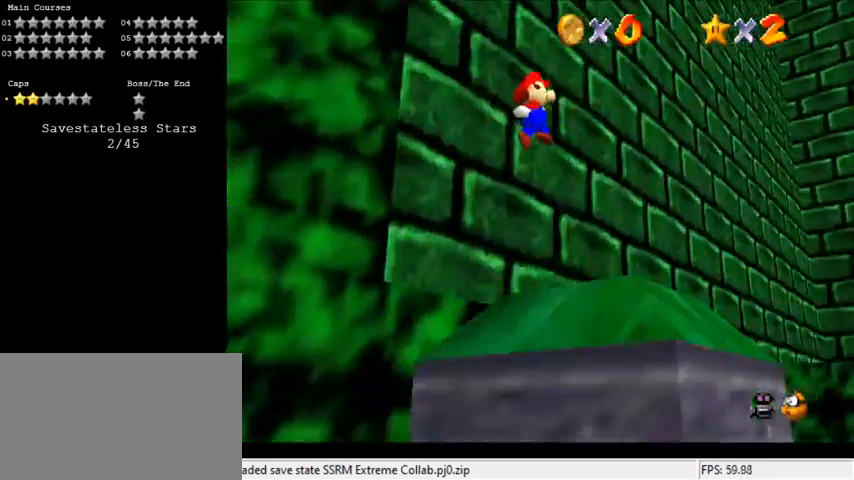
{"keys": ["up"], "events": [[33, "d", "up"], [233, "d", "down"], [267, "up", "down"], [333, "shift", "up"], [367, "d", "up"], [367, "left", "up"]]}
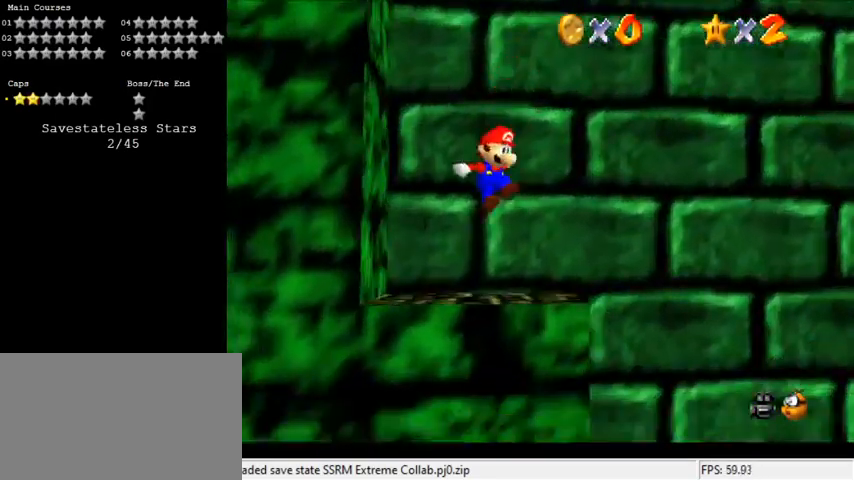
{"keys": ["s"], "events": [[100, "right", "down"], [267, "right", "up"], [267, "shift", "down"], [333, "up", "up"], [367, "shift", "up"], [467, "s", "down"]]}
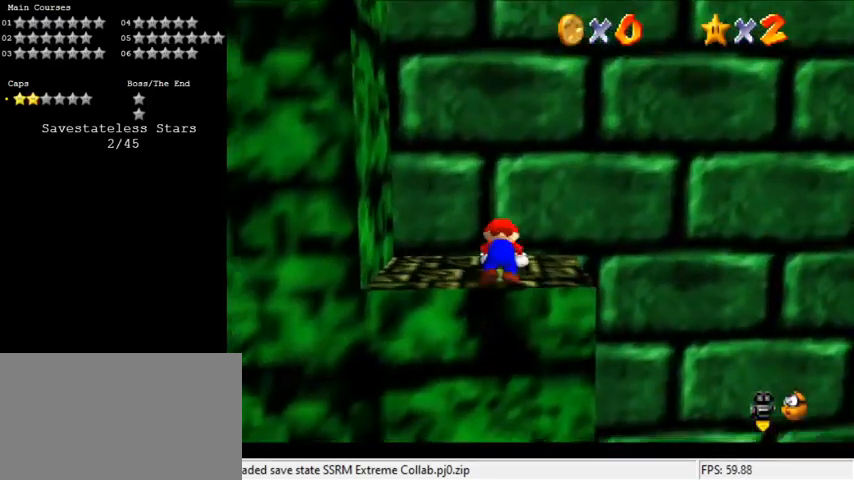
{"keys": [], "events": [[67, "s", "up"], [400, "down", "down"], [433, "down", "up"]]}
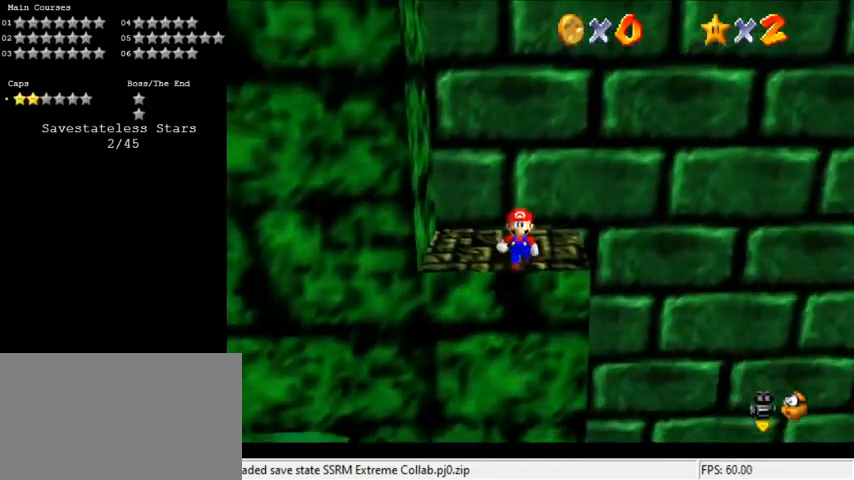
{"keys": [], "events": [[367, "left", "down"], [433, "left", "up"]]}
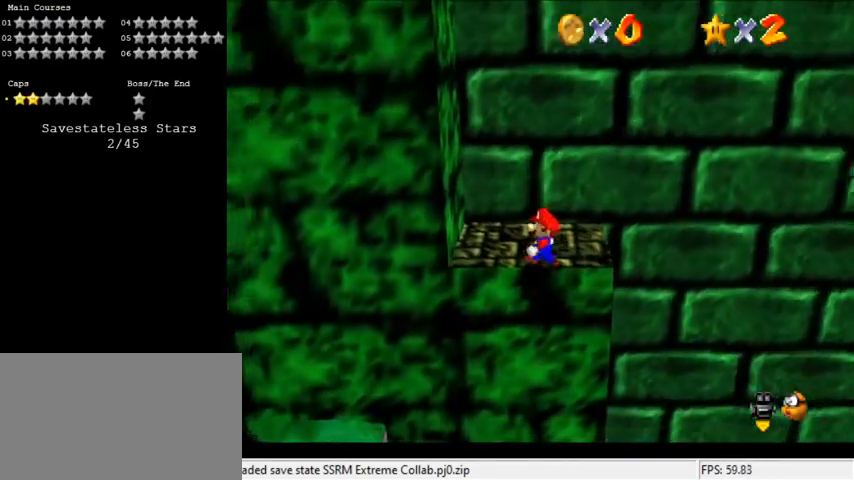
{"keys": ["right"], "events": [[133, "right", "down"], [133, "shift", "down"], [400, "shift", "up"]]}
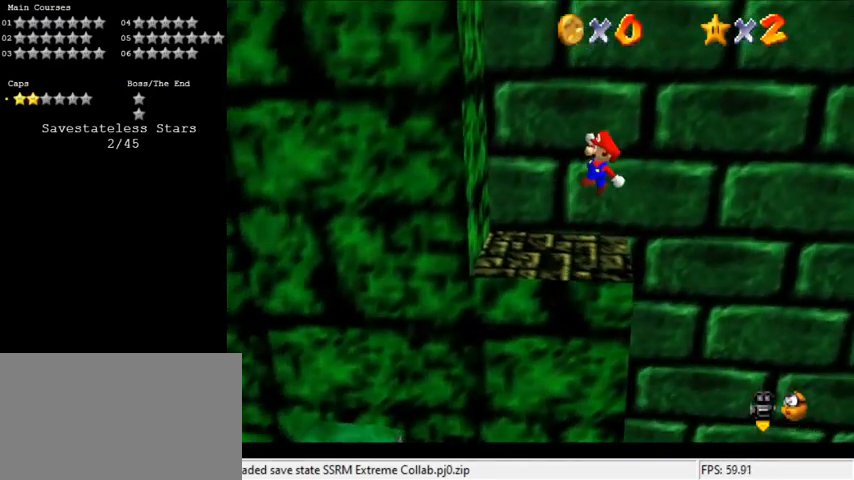
{"keys": [], "events": [[100, "right", "up"], [133, "left", "down"], [233, "ctrl", "down"], [433, "ctrl", "up"], [467, "left", "up"]]}
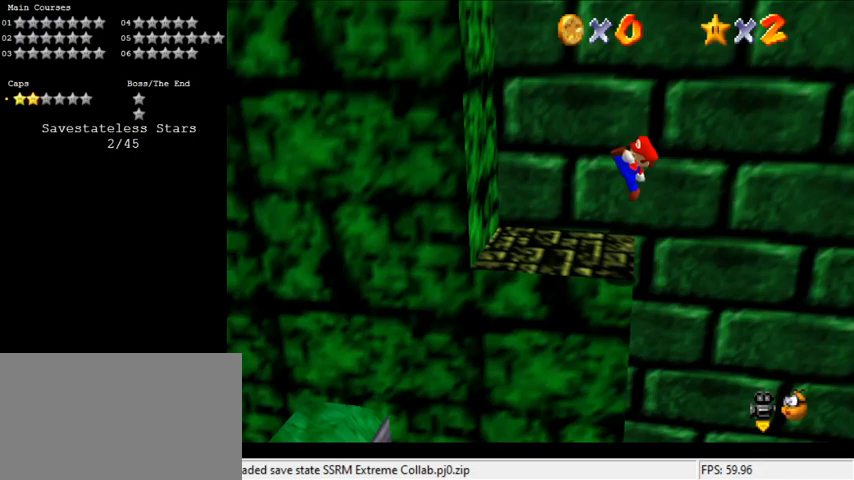
{"keys": ["left"], "events": [[200, "left", "down"], [300, "shift", "down"], [433, "shift", "up"]]}
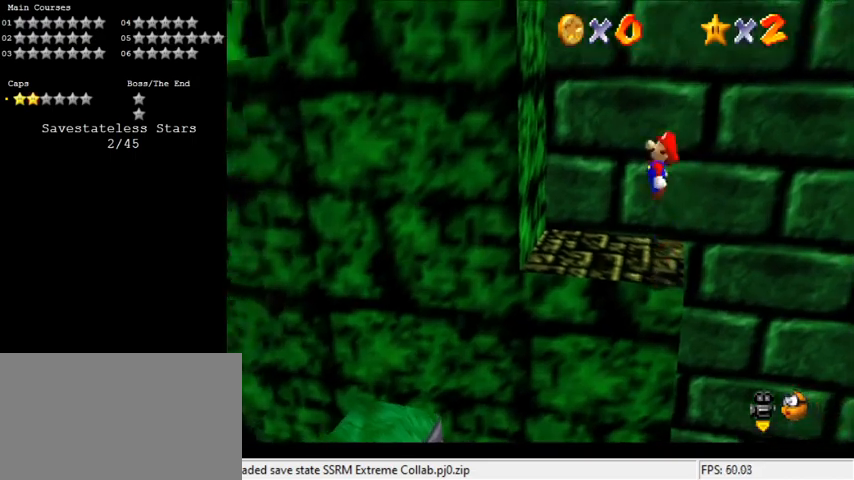
{"keys": ["left", "shift"], "events": [[67, "left", "up"], [167, "left", "down"], [500, "shift", "down"]]}
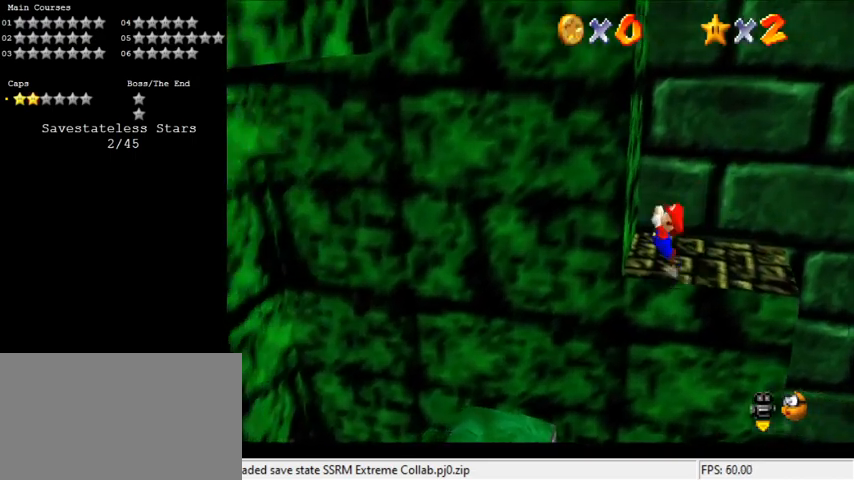
{"keys": ["left", "shift"], "events": [[33, "down", "down"], [167, "down", "up"]]}
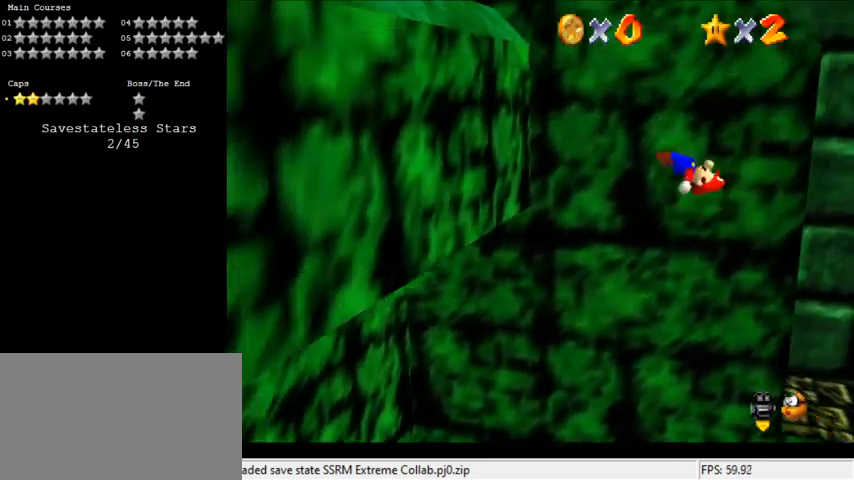
{"keys": ["left", "shift", "up"], "events": [[267, "down", "down"], [333, "shift", "up"], [367, "down", "up"], [433, "shift", "down"], [467, "up", "down"]]}
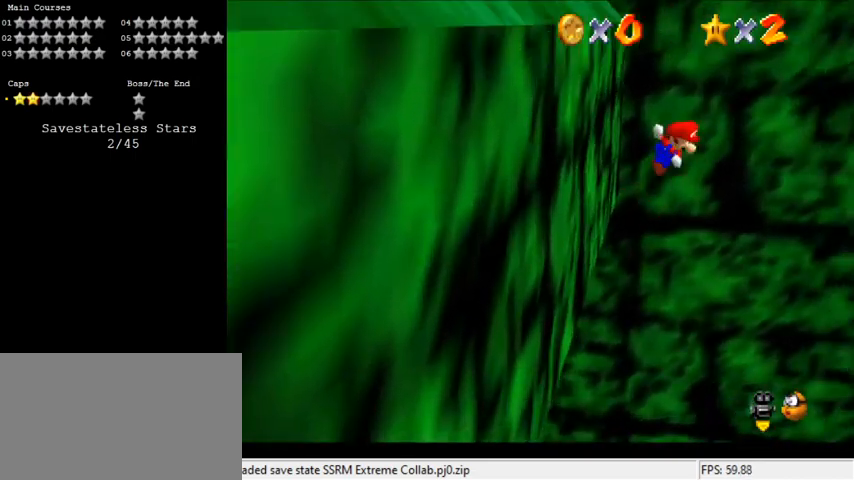
{"keys": ["shift", "up"], "events": [[167, "left", "up"]]}